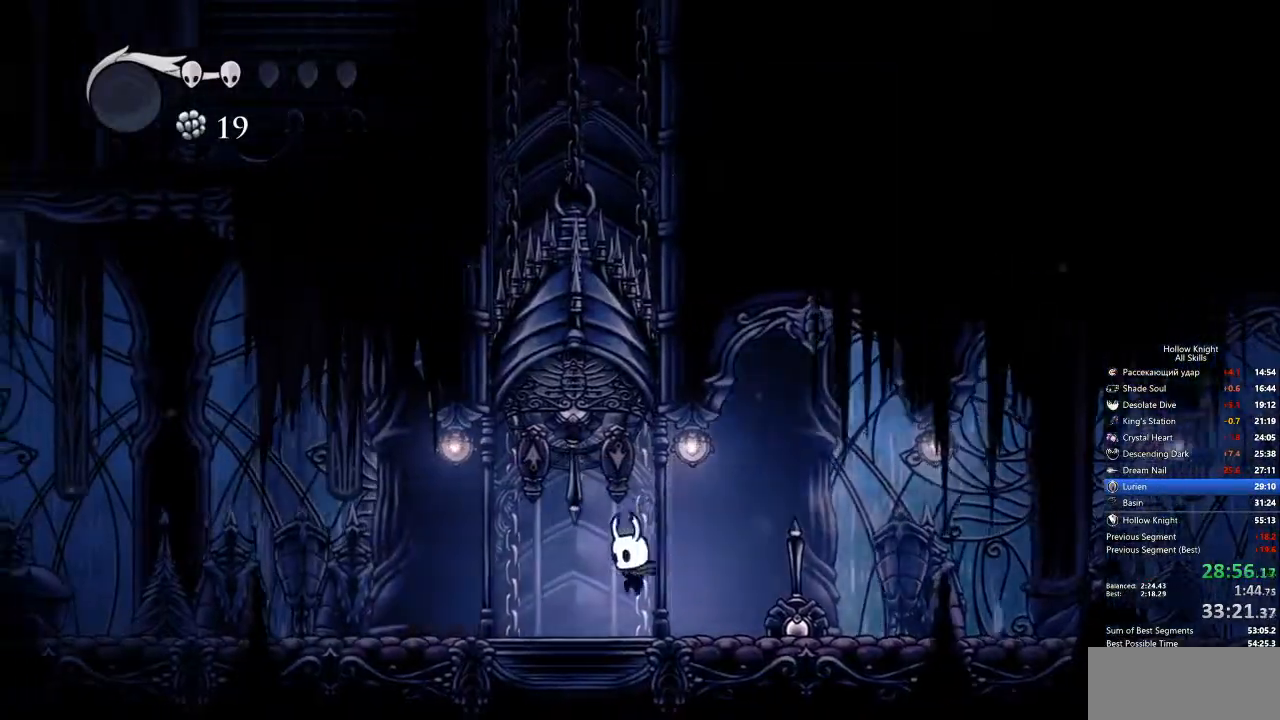
Gameplay with keyboard; each line is a JSON object with the keys held at the frame after it. "events" lists presses ("down") and releases ("up") of "cdash", "dash", "dnail", "down", "heal", "inv", "jump", "left", "nail", "right", "spell" and "up" between this image and that frame as [ms after this image, input, new state], when the widget could be followed in between. No other keys are recorded. Mouse input is not recorded. Key names are as the overlay labels them; some are game actions (e.g. jump) rather than physical keys.
{"keys": [], "events": [[151, "left", "up"]]}
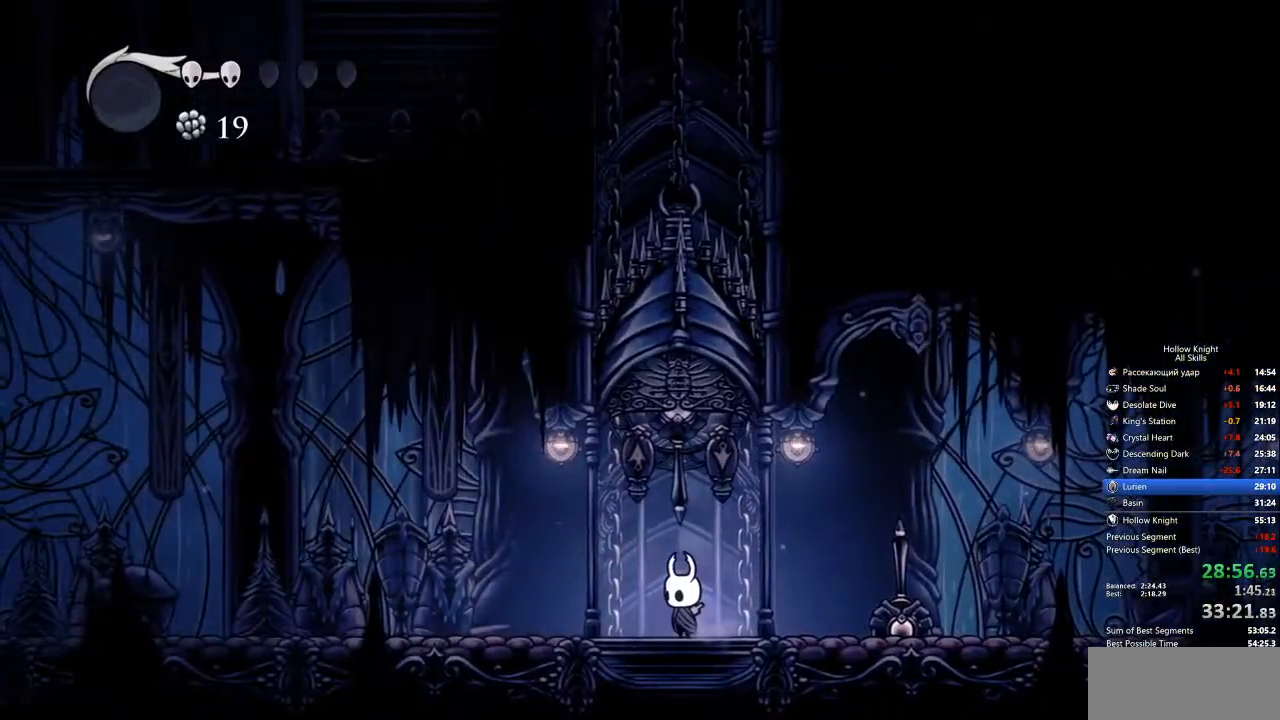
{"keys": ["up"], "events": [[334, "up", "down"], [384, "nail", "down"], [467, "nail", "up"]]}
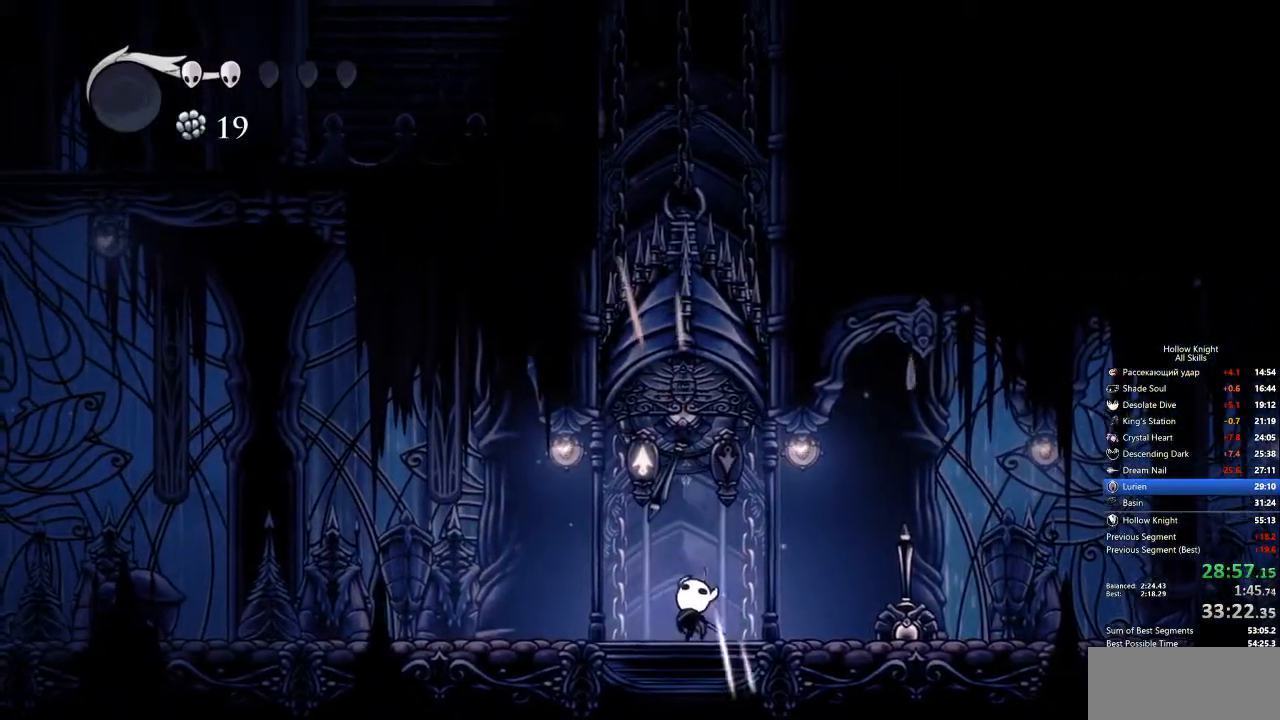
{"keys": [], "events": [[67, "up", "up"]]}
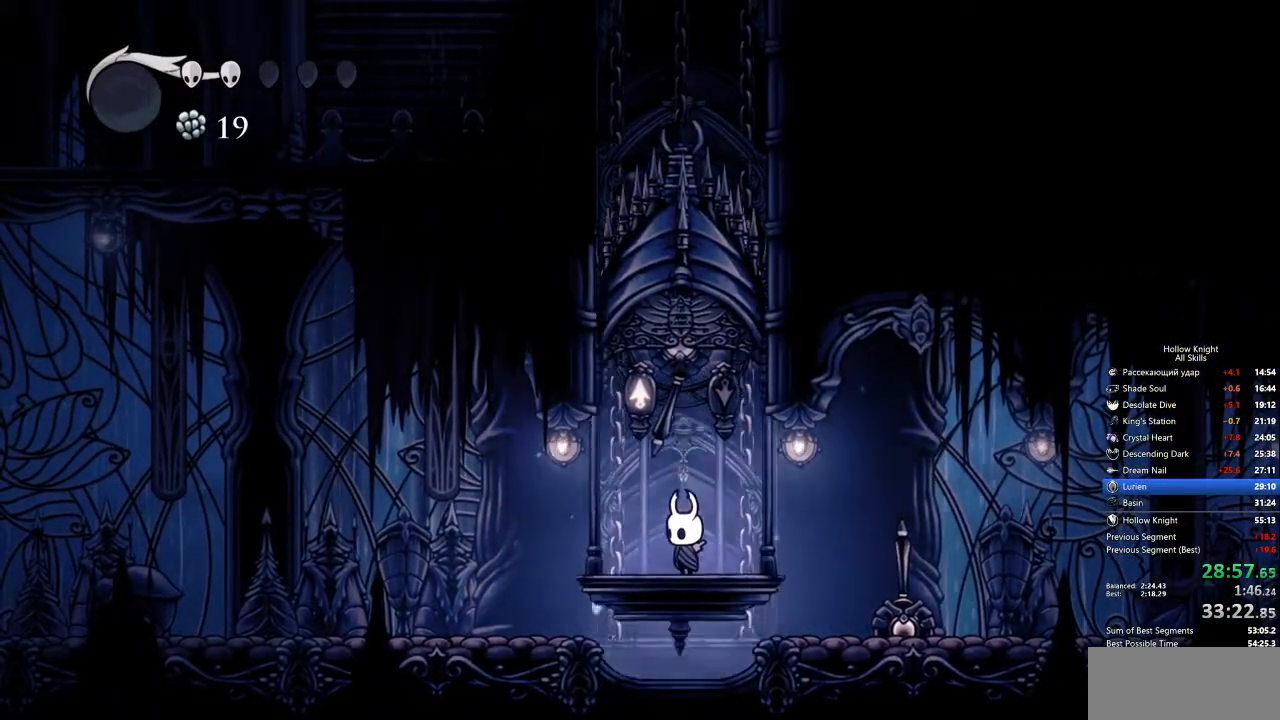
{"keys": ["jump", "left"], "events": [[401, "left", "down"], [451, "jump", "down"]]}
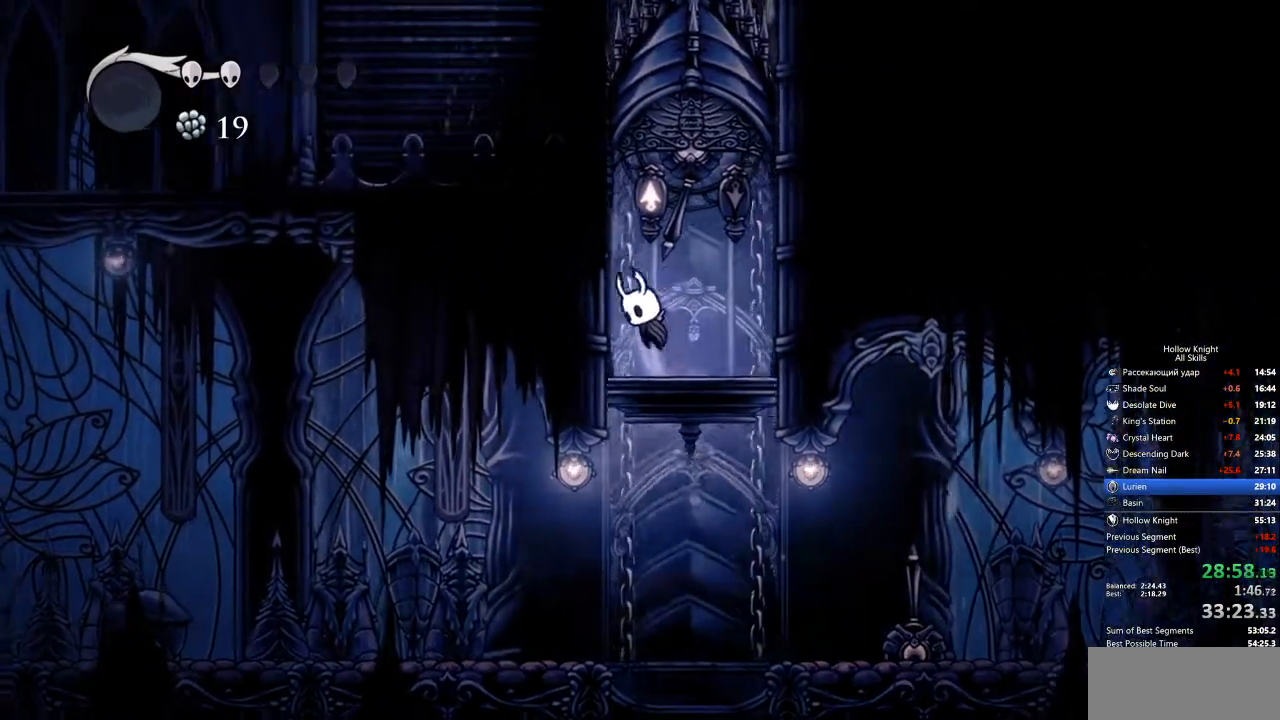
{"keys": ["jump", "left"], "events": [[184, "jump", "up"], [234, "jump", "down"]]}
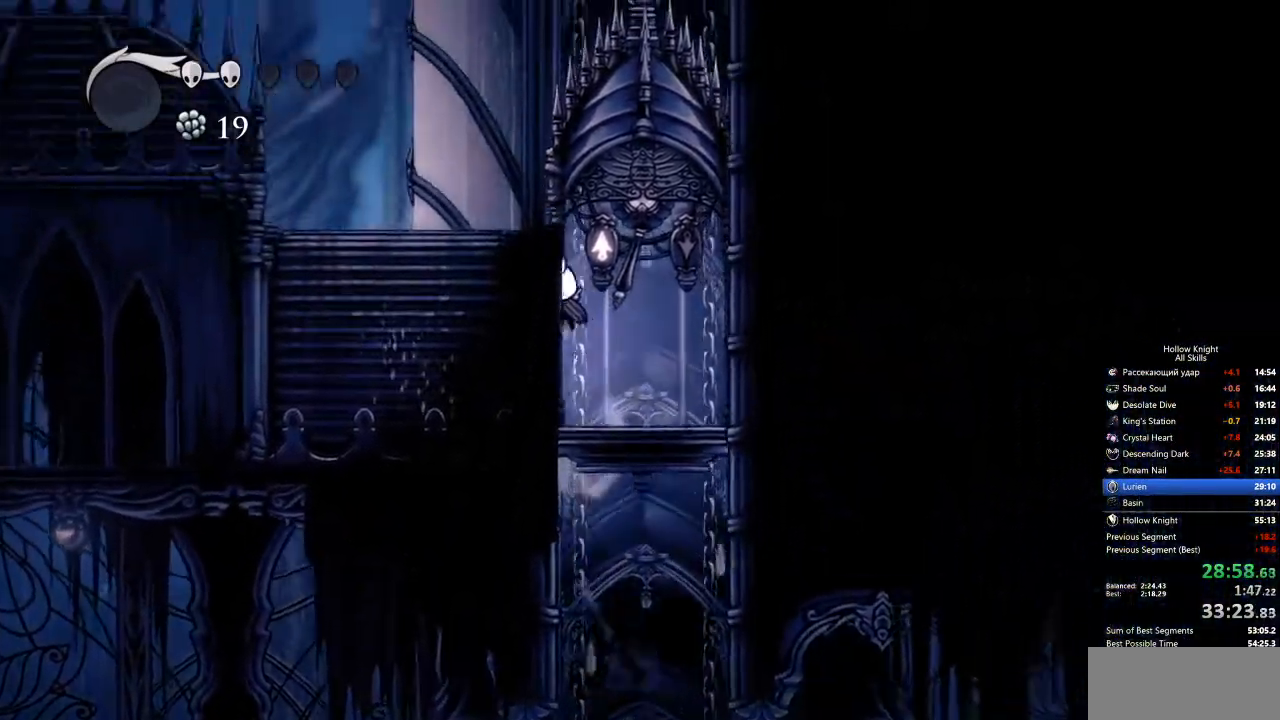
{"keys": ["dash", "left"], "events": [[17, "jump", "up"], [100, "jump", "down"], [100, "up", "down"], [150, "left", "up"], [251, "left", "down"], [301, "nail", "down"], [401, "jump", "up"], [451, "dash", "down"], [485, "nail", "up"], [485, "up", "up"]]}
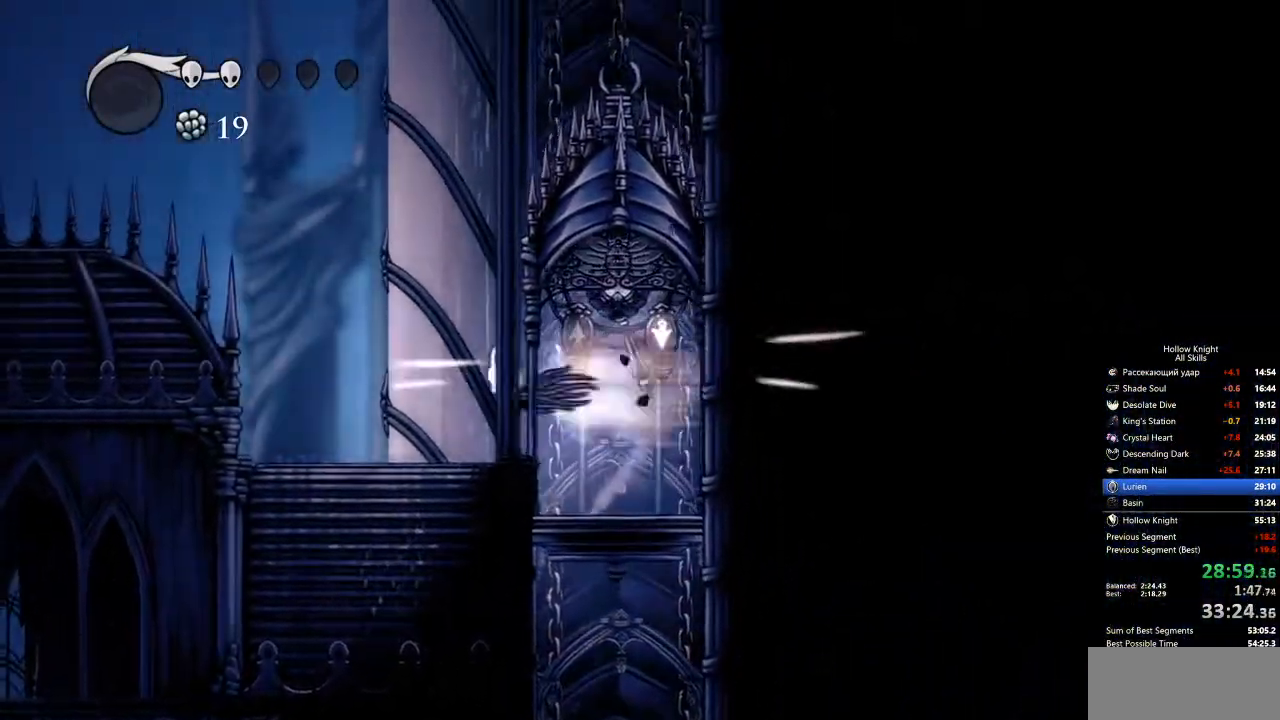
{"keys": ["jump", "left"], "events": [[134, "dash", "up"], [268, "jump", "down"]]}
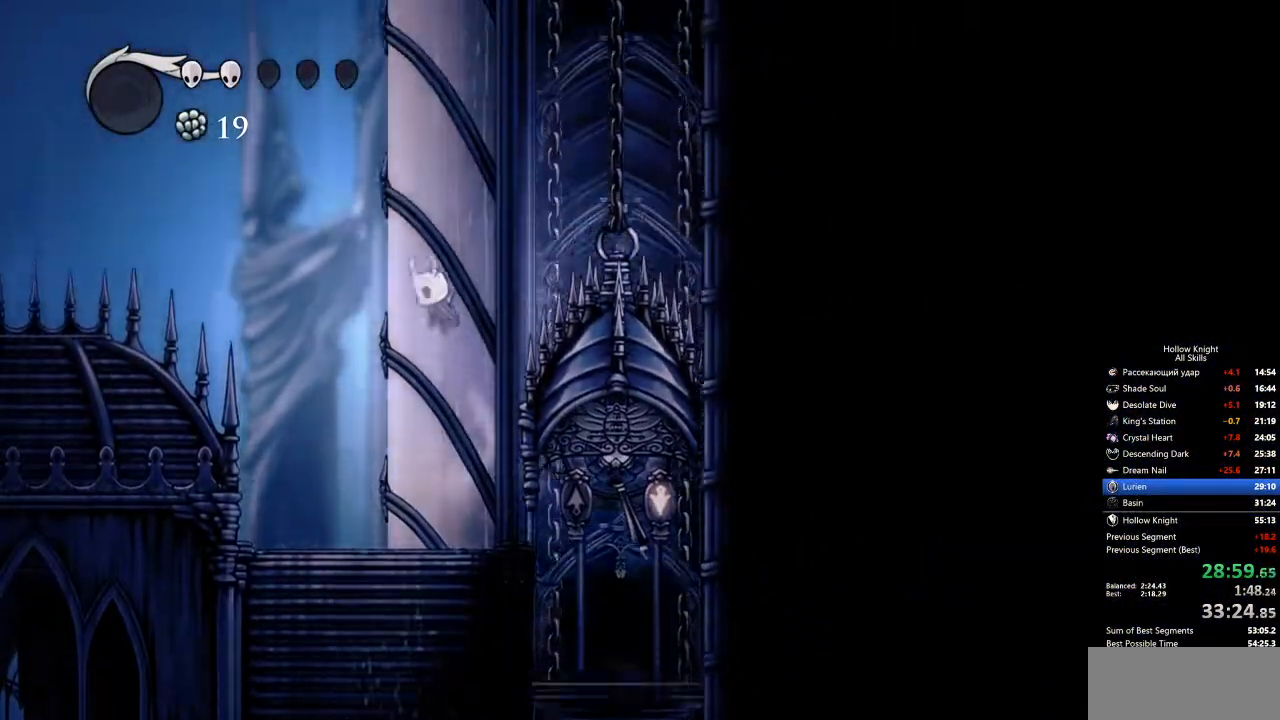
{"keys": ["jump", "left"], "events": [[51, "jump", "up"], [101, "jump", "down"], [401, "jump", "up"], [468, "jump", "down"]]}
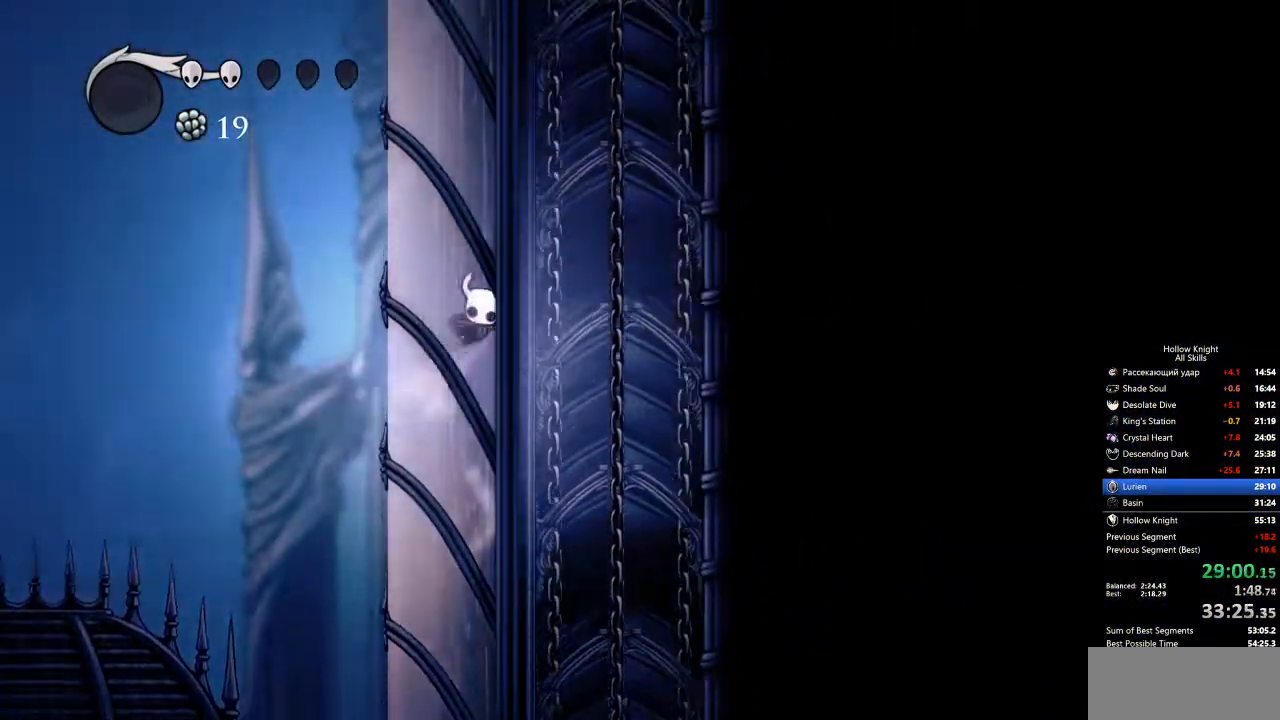
{"keys": ["jump", "left"], "events": [[233, "jump", "up"], [283, "jump", "down"]]}
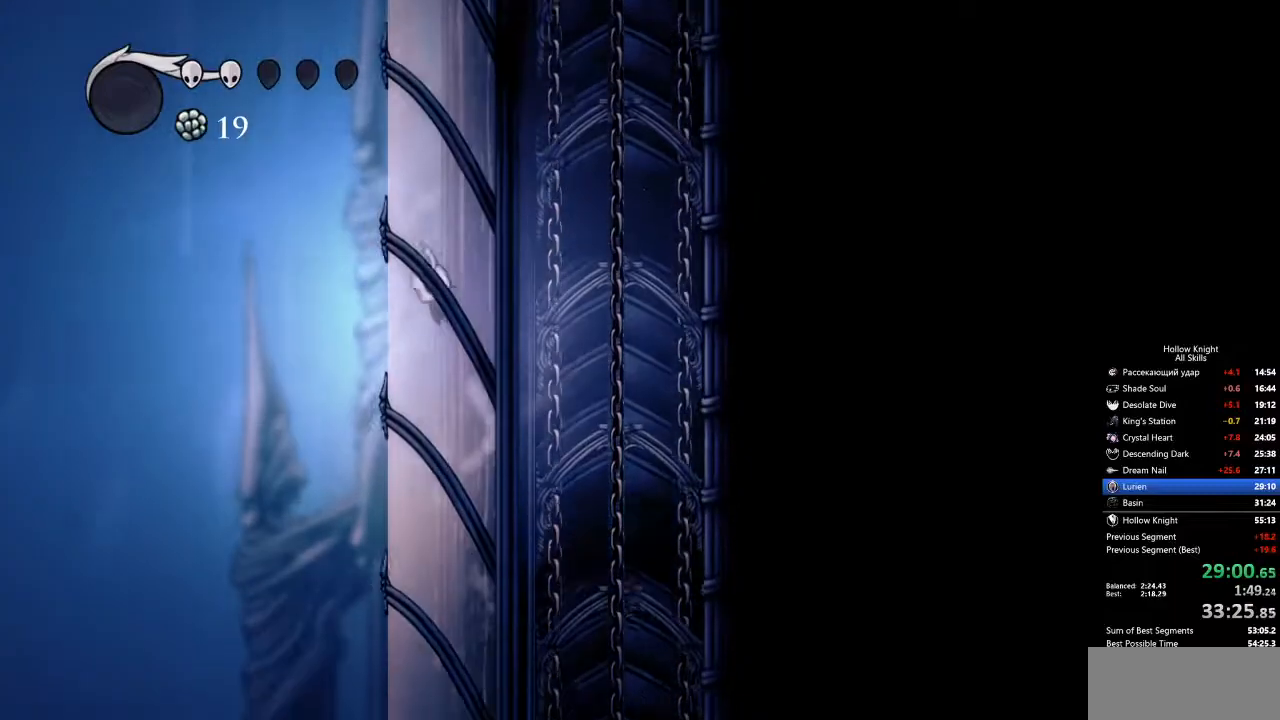
{"keys": ["jump", "left"], "events": [[66, "jump", "up"], [100, "jump", "down"], [384, "jump", "up"], [434, "jump", "down"]]}
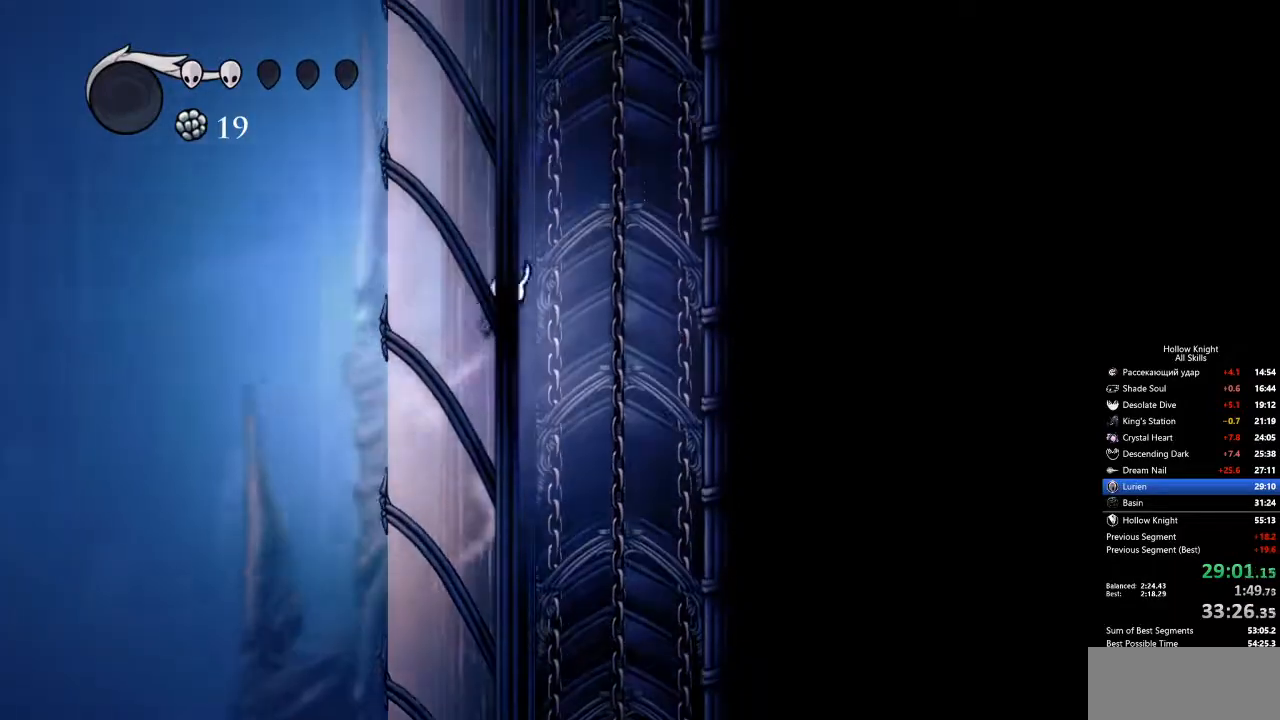
{"keys": ["jump", "left"], "events": [[217, "jump", "up"], [300, "jump", "down"]]}
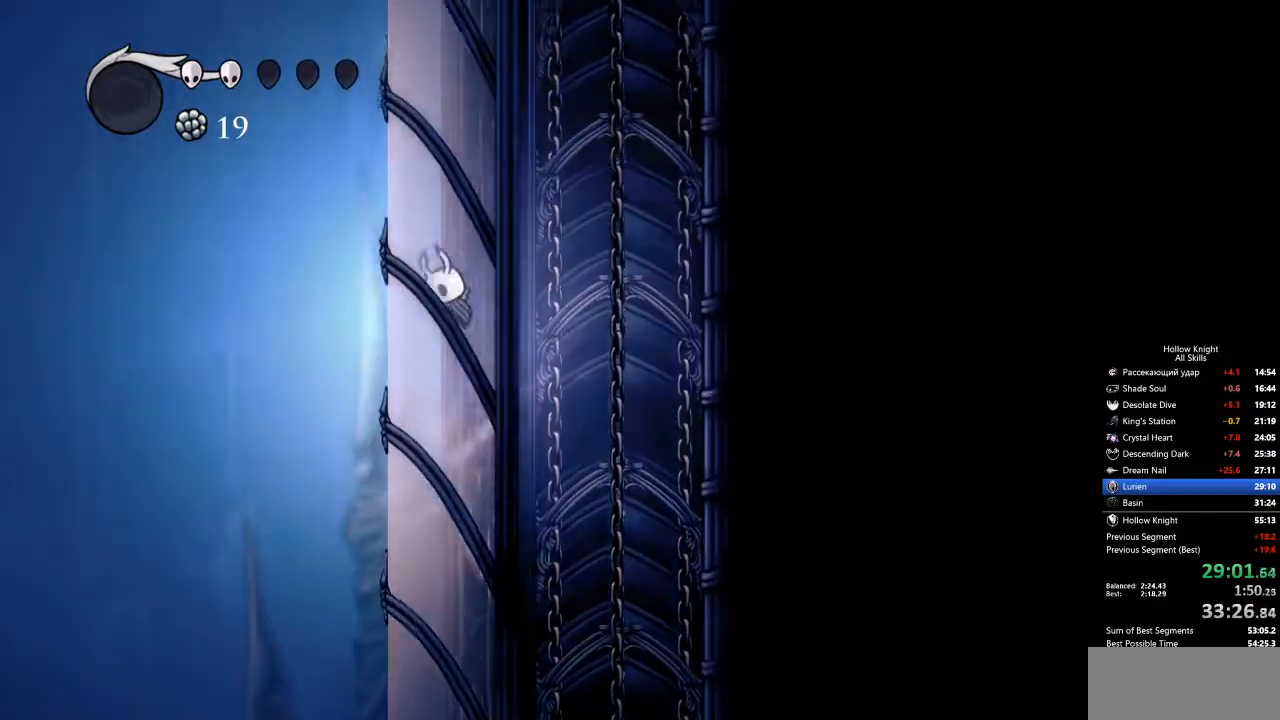
{"keys": ["jump", "left"], "events": [[100, "jump", "up"], [150, "jump", "down"], [434, "jump", "up"], [468, "jump", "down"]]}
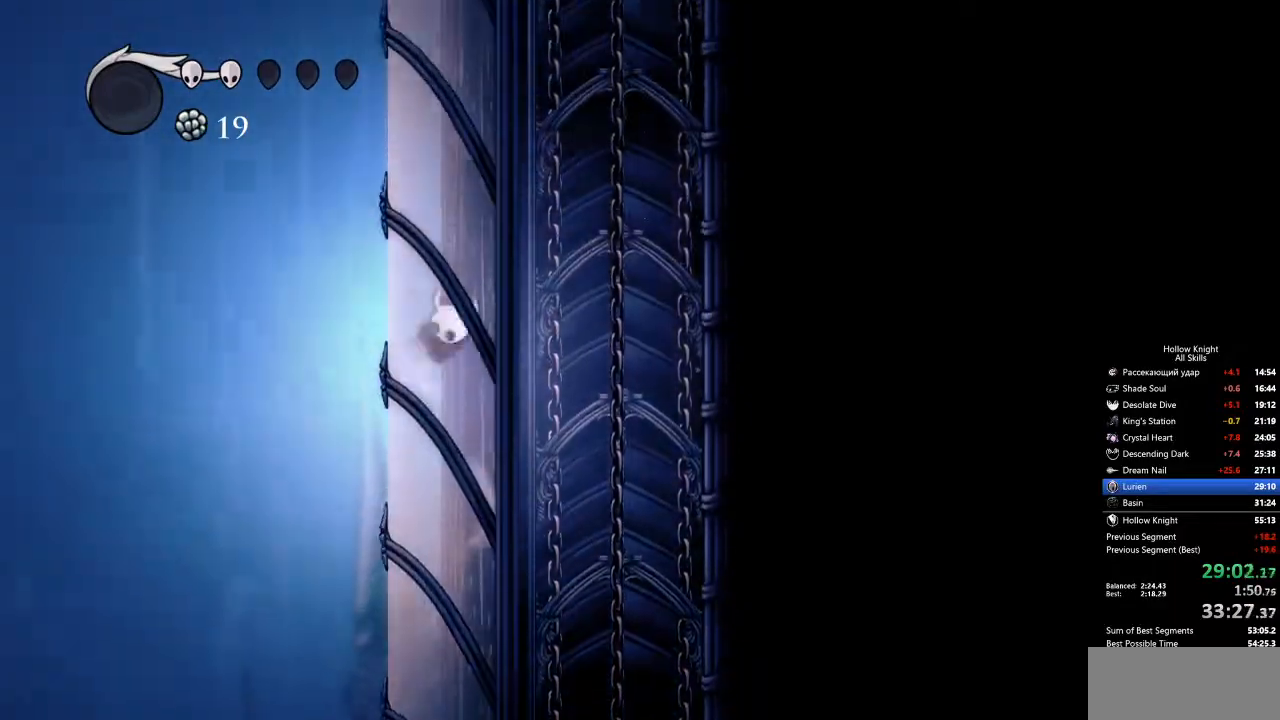
{"keys": ["jump", "left"], "events": [[301, "jump", "up"], [351, "jump", "down"]]}
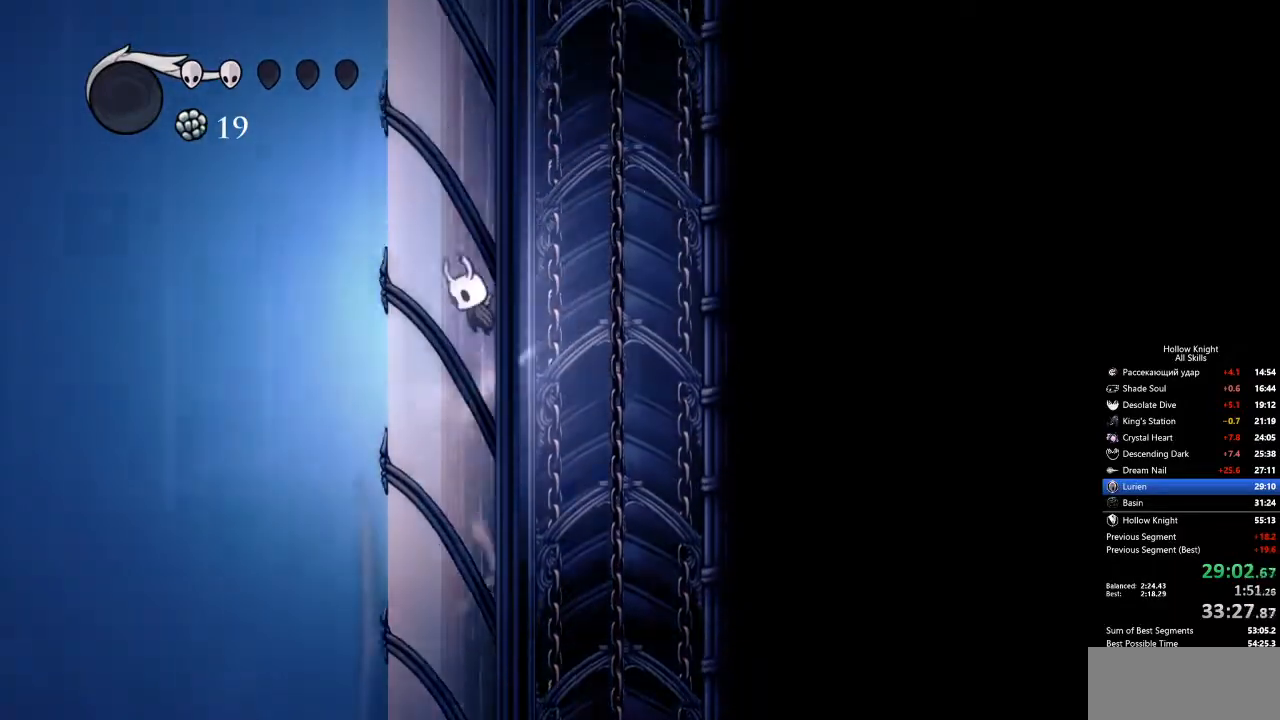
{"keys": ["jump", "left"], "events": [[167, "jump", "up"], [217, "jump", "down"]]}
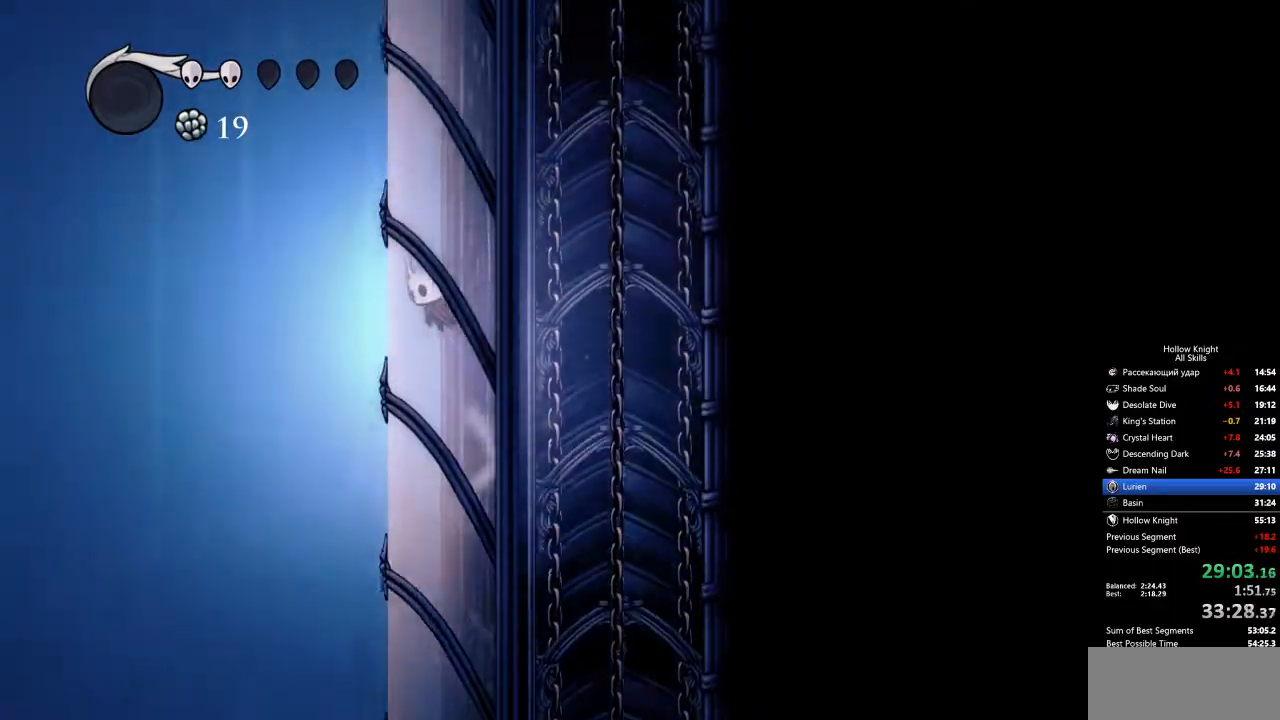
{"keys": ["jump", "left"], "events": [[34, "jump", "up"], [84, "jump", "down"], [384, "jump", "up"], [435, "jump", "down"]]}
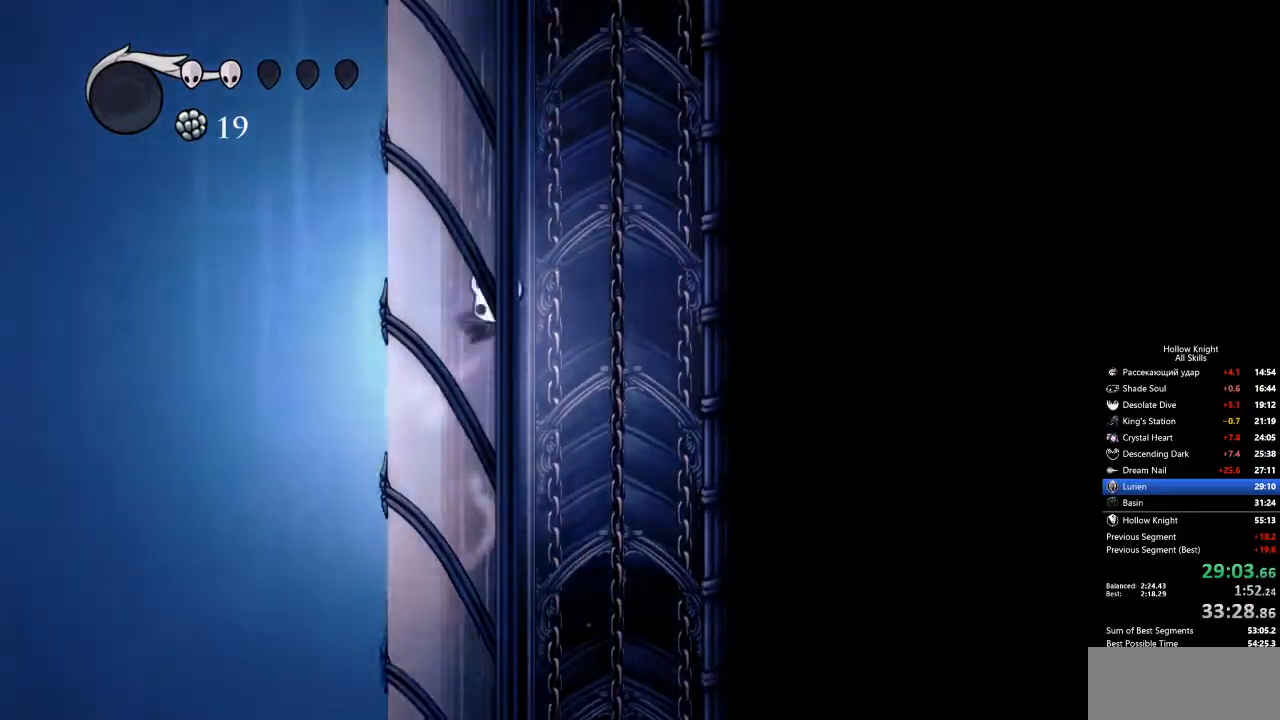
{"keys": ["jump", "left"], "events": [[251, "jump", "up"], [301, "jump", "down"]]}
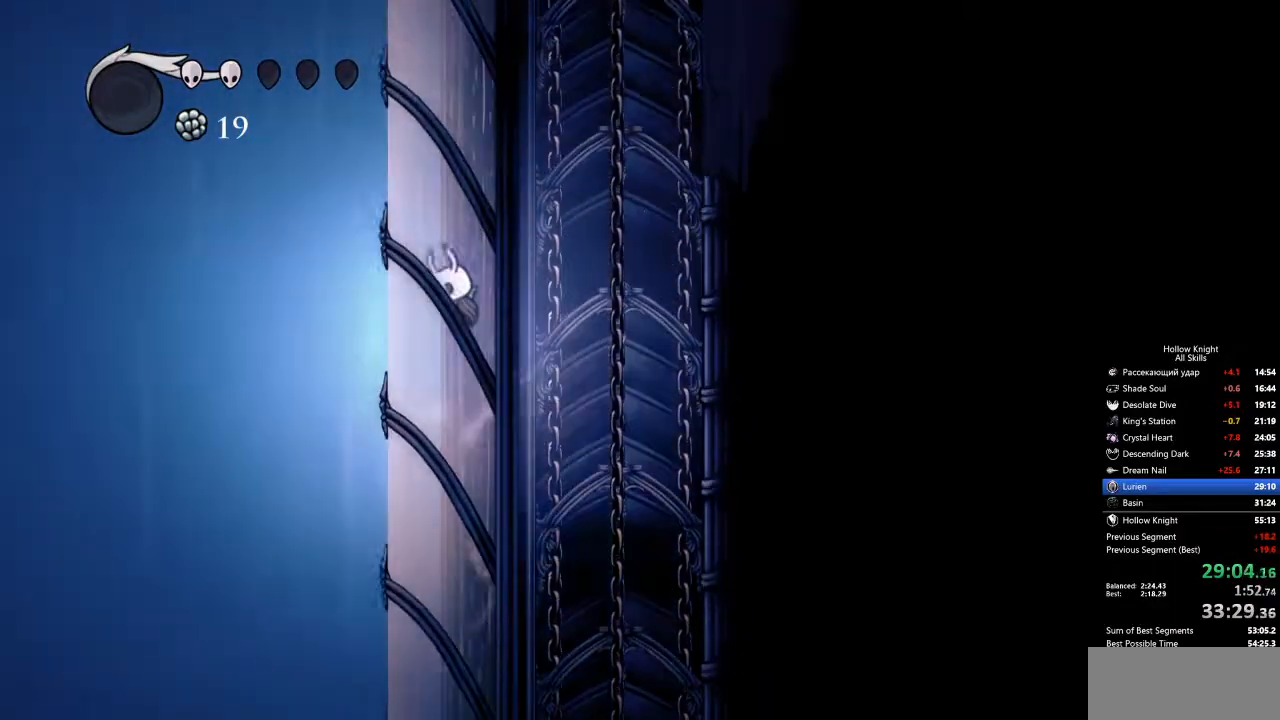
{"keys": ["jump", "left"], "events": [[133, "jump", "up"], [184, "jump", "down"]]}
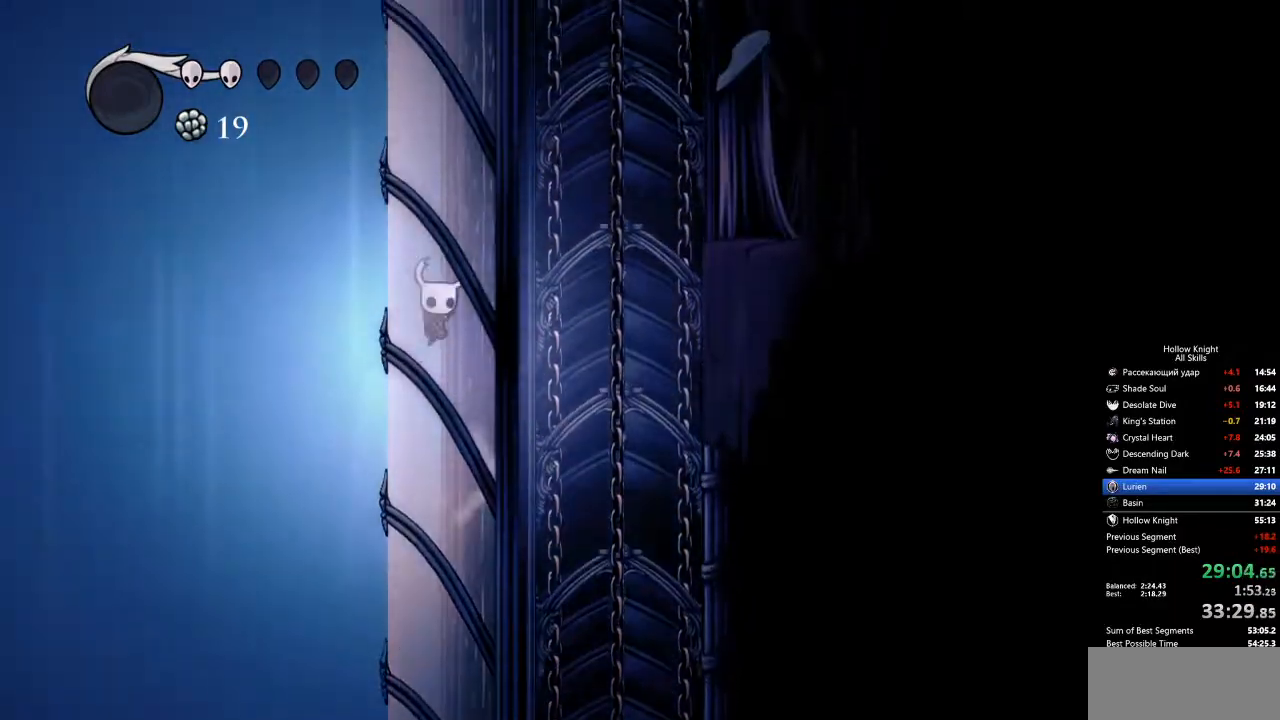
{"keys": ["jump", "left"], "events": [[17, "jump", "up"], [67, "jump", "down"], [384, "jump", "up"], [434, "jump", "down"]]}
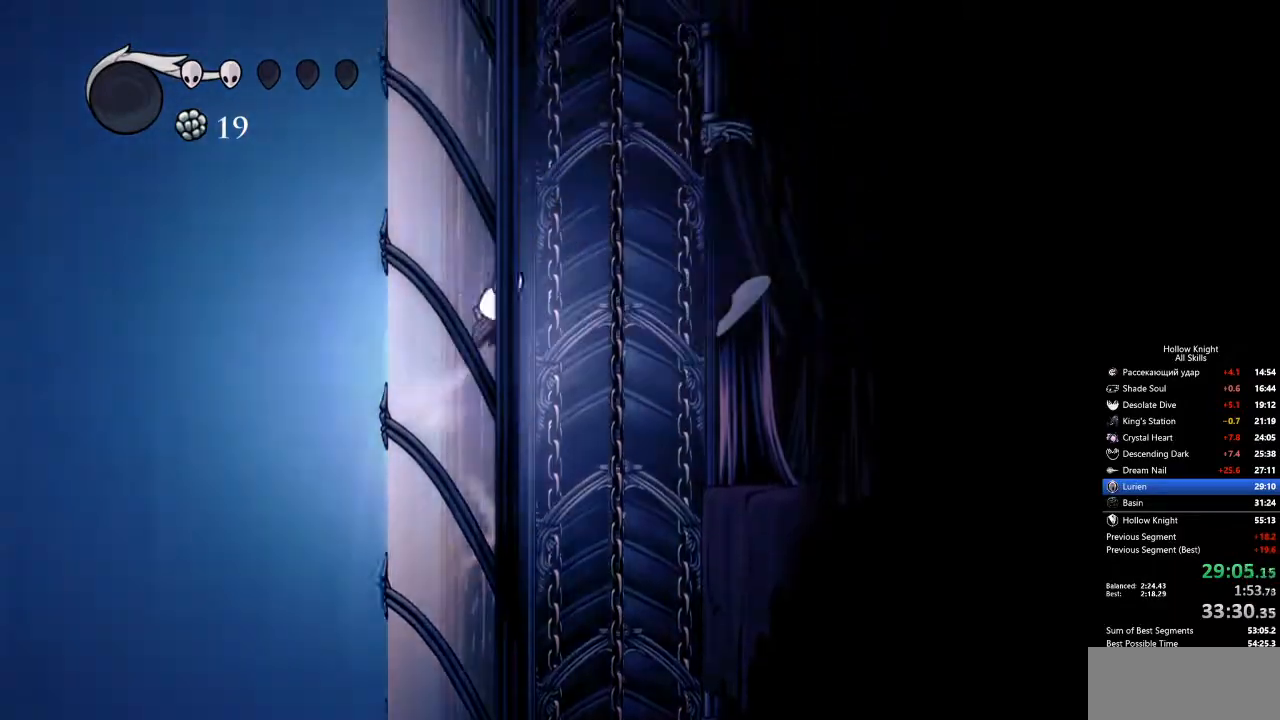
{"keys": ["jump", "left"], "events": [[217, "jump", "up"], [267, "jump", "down"]]}
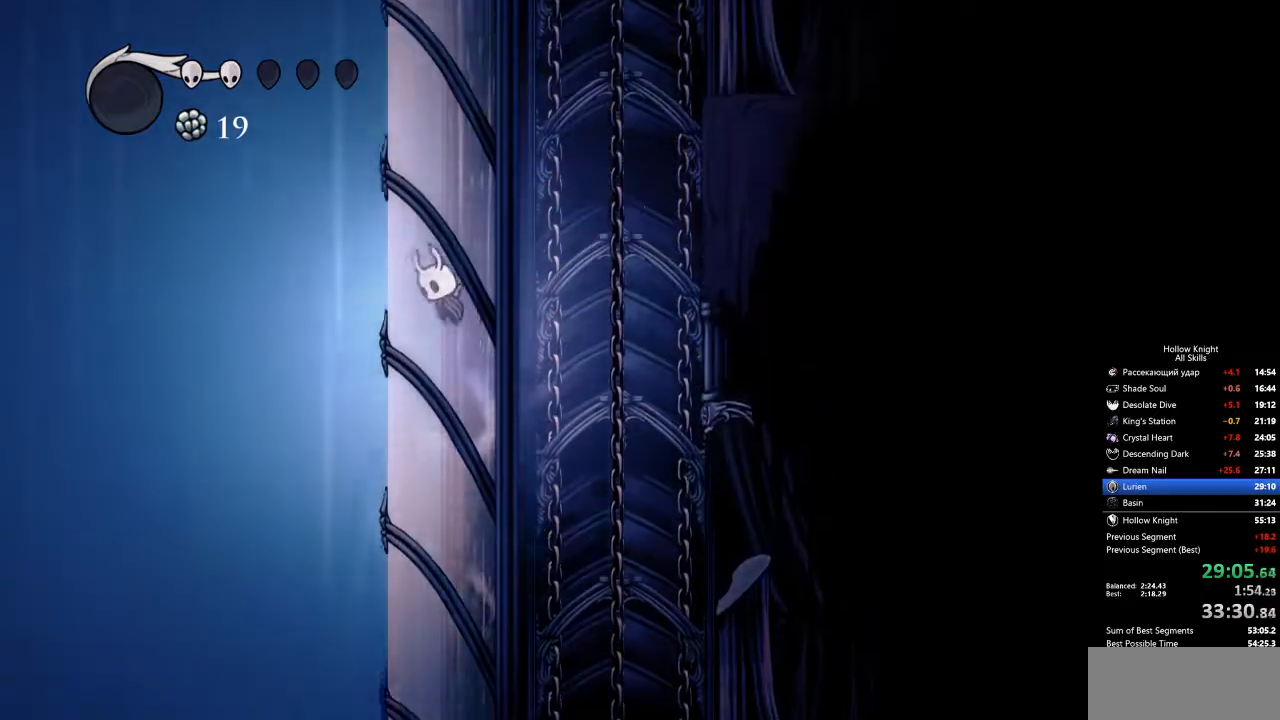
{"keys": ["jump", "left"], "events": [[50, "jump", "up"], [151, "jump", "down"], [435, "jump", "up"], [468, "jump", "down"]]}
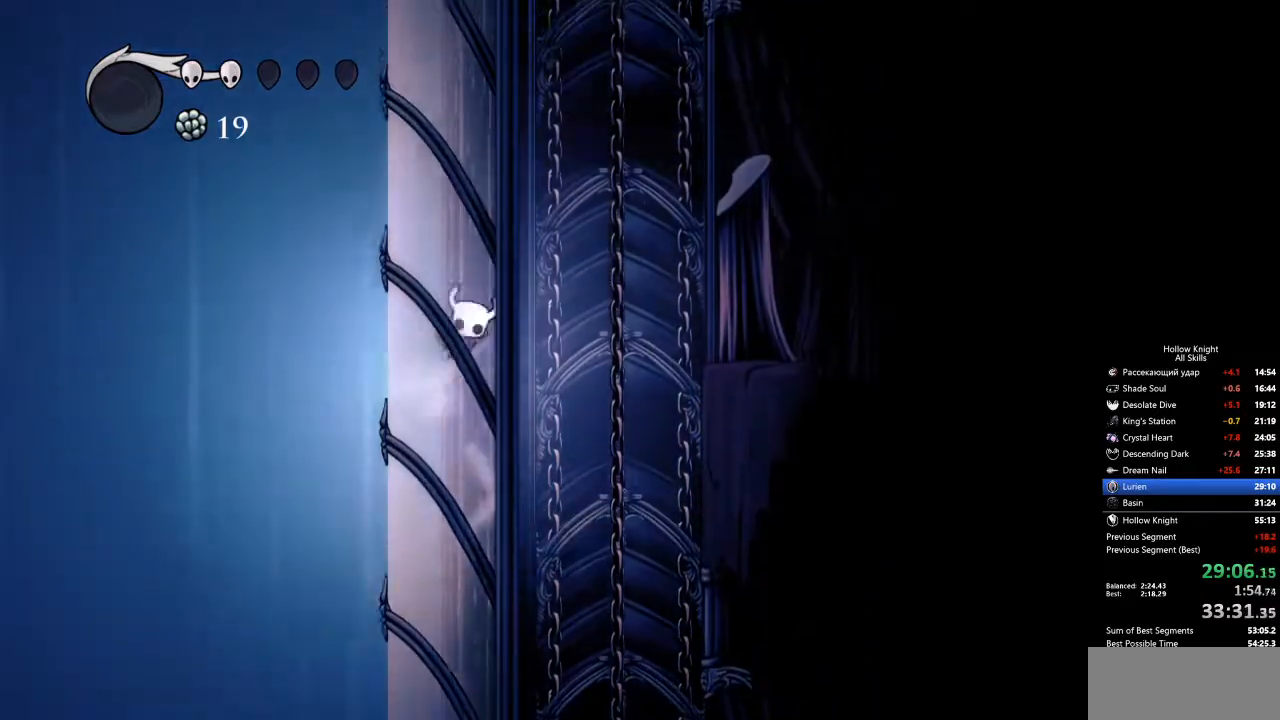
{"keys": ["jump", "left"], "events": [[251, "jump", "up"], [351, "jump", "down"]]}
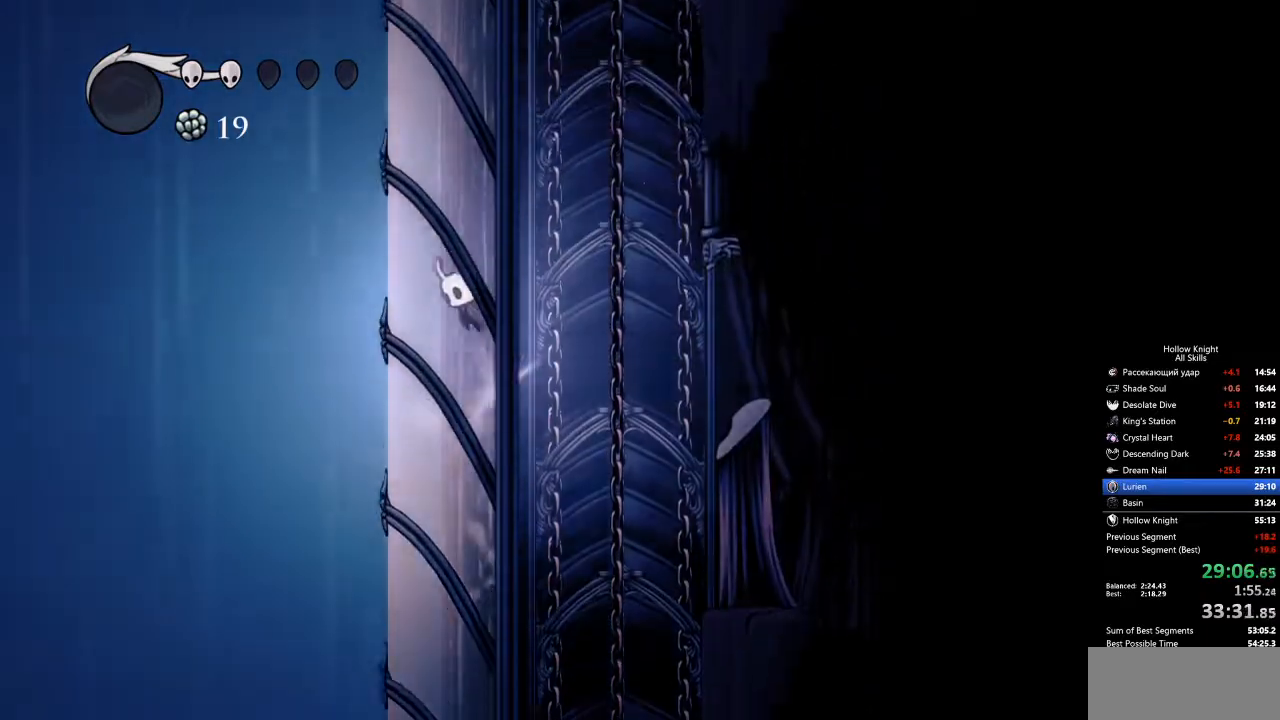
{"keys": ["jump", "left"], "events": [[117, "jump", "up"], [168, "jump", "down"], [451, "jump", "up"], [502, "jump", "down"]]}
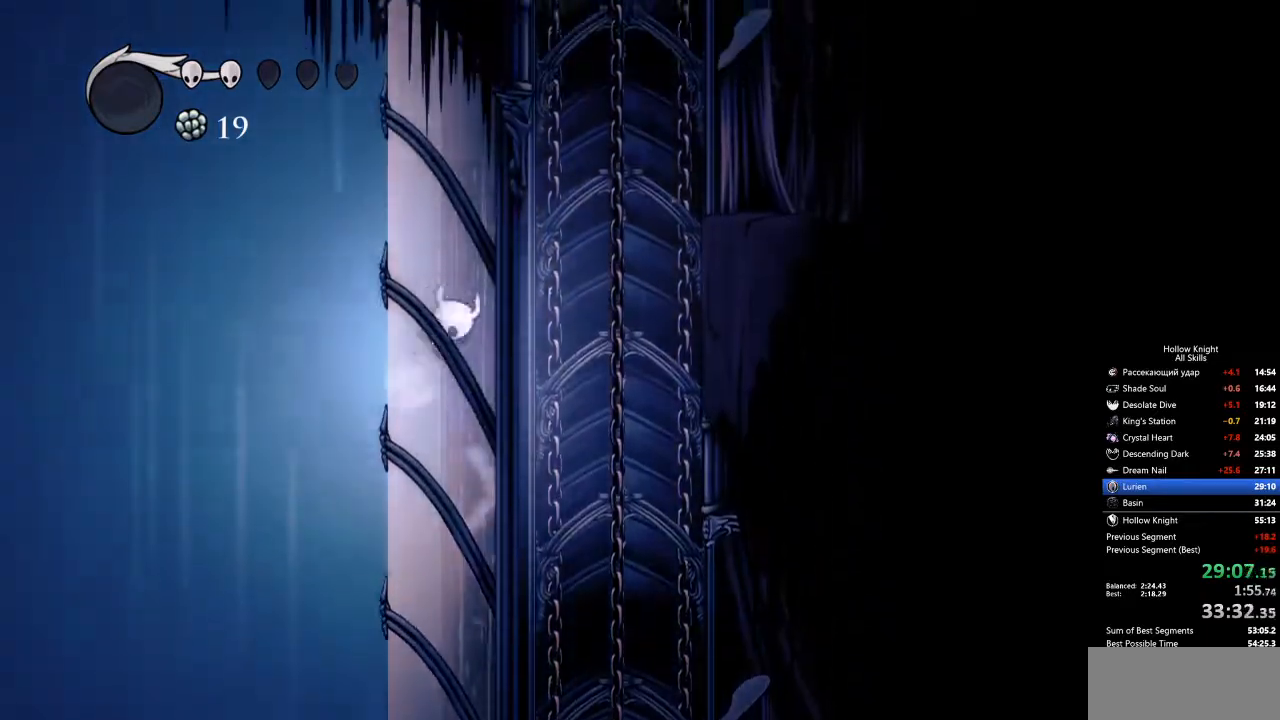
{"keys": ["jump", "left", "right"], "events": [[83, "right", "down"], [133, "left", "up"], [284, "dash", "down"], [300, "jump", "up"], [501, "dash", "up"], [501, "jump", "down"], [501, "left", "down"]]}
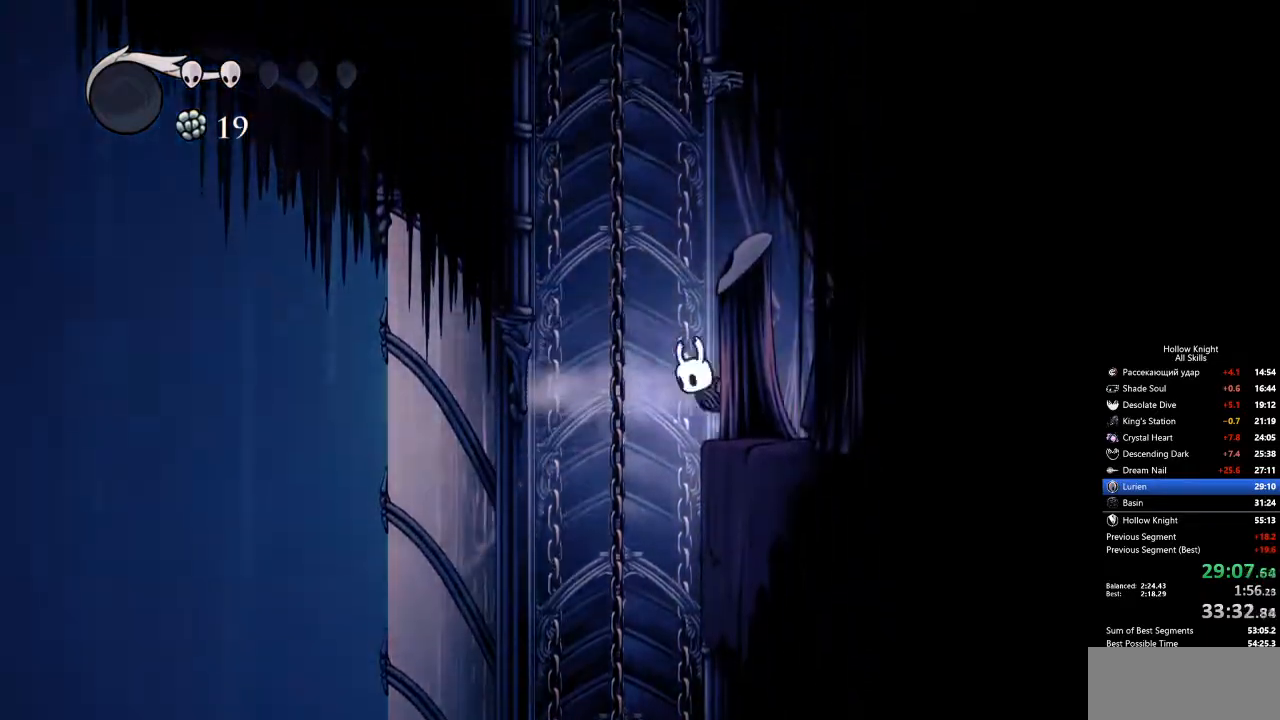
{"keys": ["jump", "left"], "events": [[67, "right", "up"], [384, "jump", "up"], [417, "jump", "down"]]}
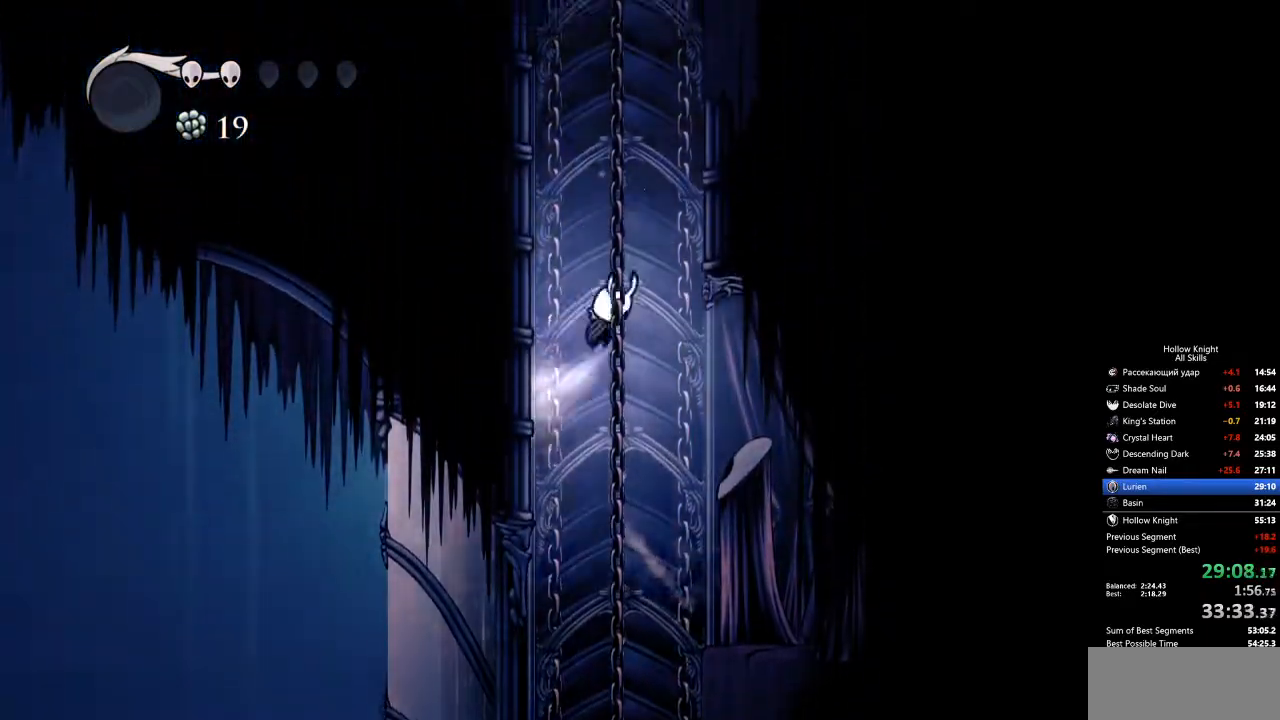
{"keys": ["jump", "left"], "events": [[200, "jump", "up"], [250, "jump", "down"]]}